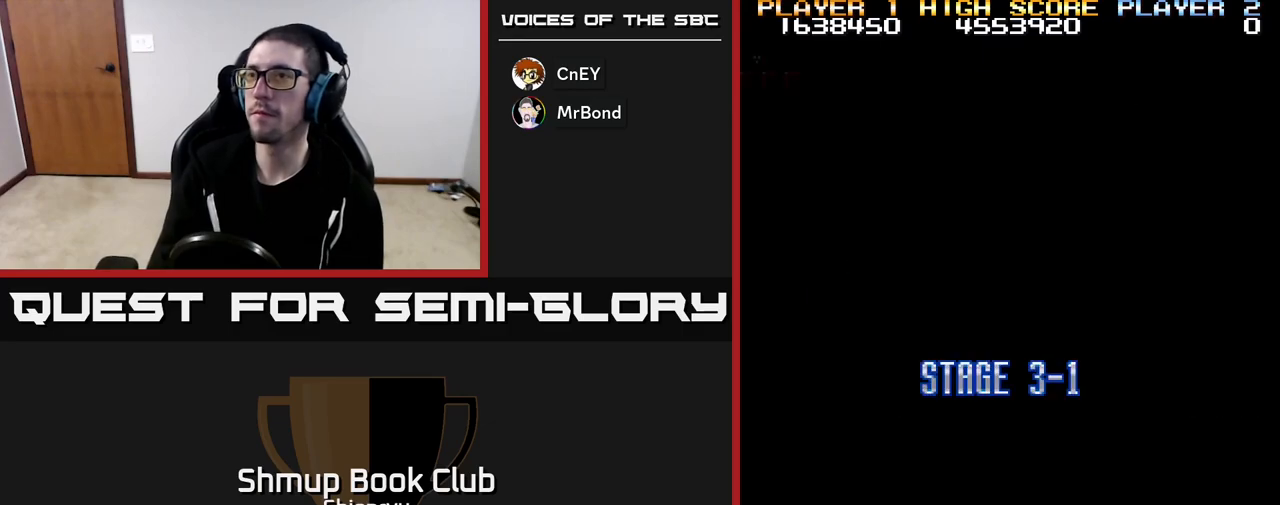
Gameplay with a controller (Xbox layout); each line is a JSON object with the inputs held at the frame after it. "events" lists button and stick changes between this image and that frame as [ms after this image, input, new state], when the widget could be followed in between. Not read: right_stick.
{"buttons": ["DPAD_UP"], "left_stick": "center", "events": [[383, "DPAD_UP", "down"]]}
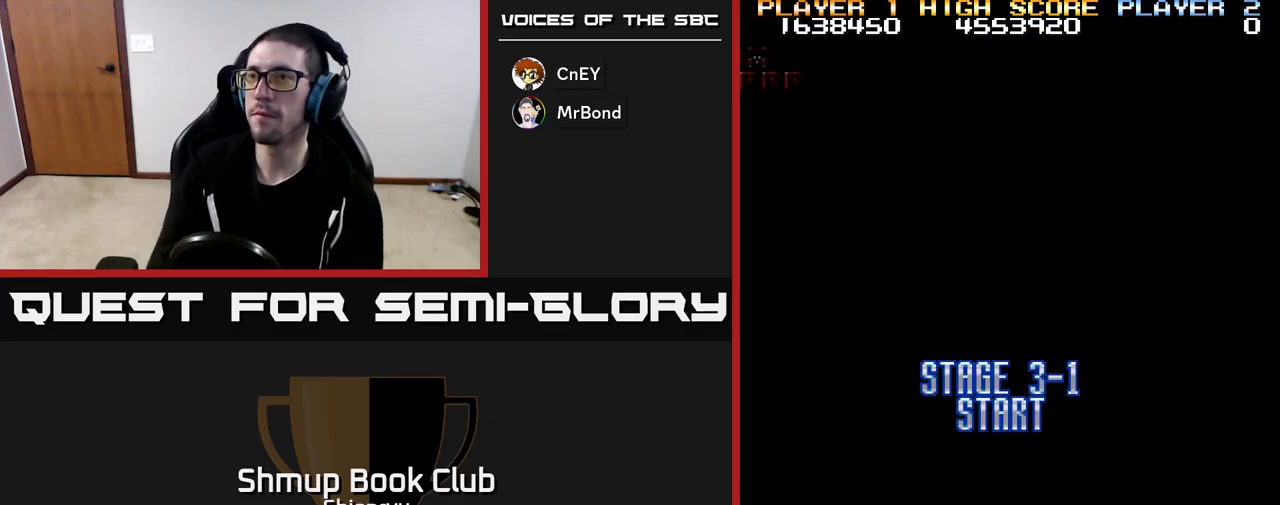
{"buttons": ["R2"], "left_stick": "center", "events": [[17, "R2", "down"], [100, "DPAD_UP", "up"]]}
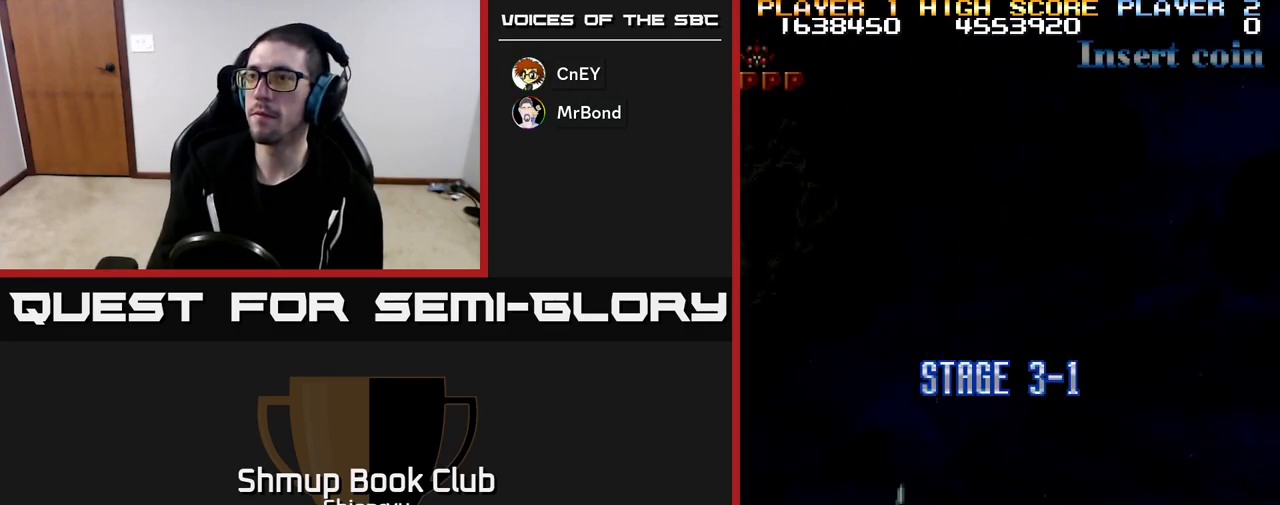
{"buttons": ["R2"], "left_stick": "center", "events": []}
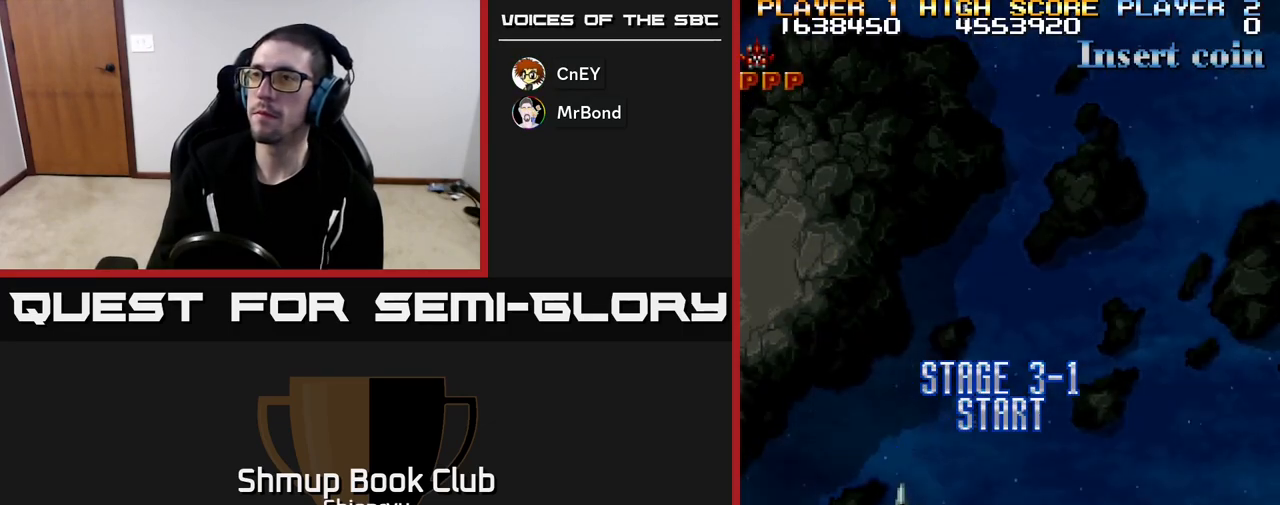
{"buttons": ["R2"], "left_stick": "center", "events": [[150, "DPAD_UP", "down"], [317, "DPAD_UP", "up"]]}
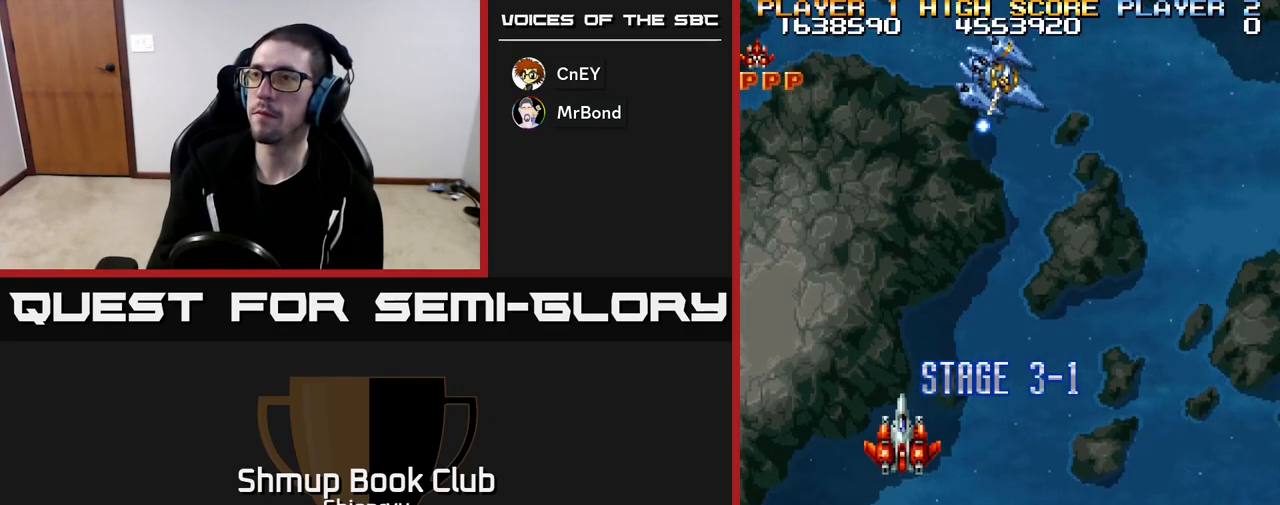
{"buttons": ["DPAD_RIGHT"], "left_stick": "center", "events": [[117, "DPAD_DOWN", "down"], [300, "DPAD_RIGHT", "down"], [317, "R2", "up"], [417, "DPAD_DOWN", "up"]]}
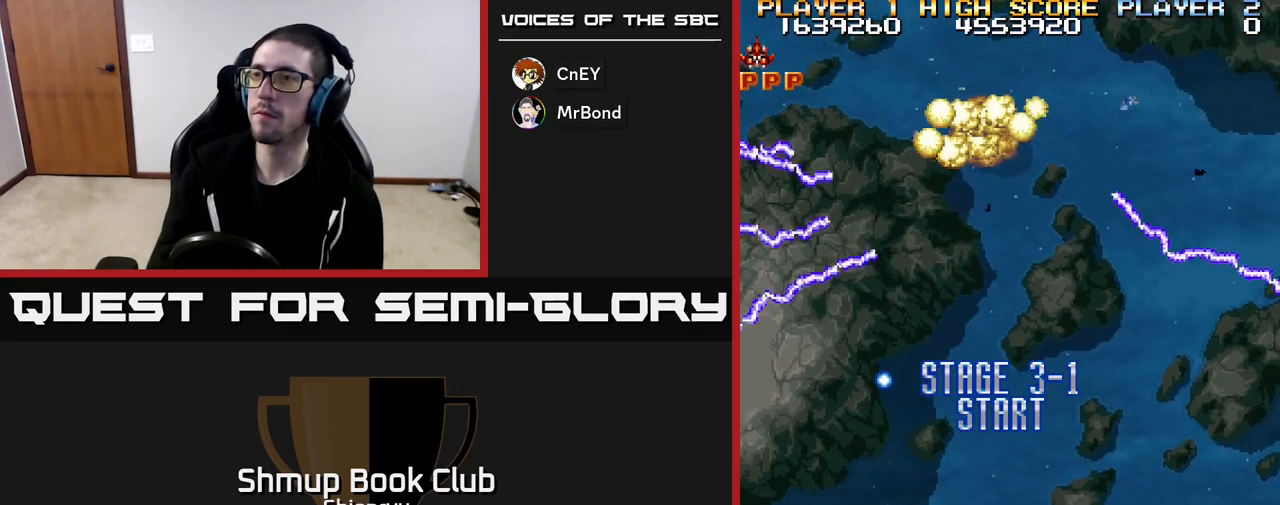
{"buttons": ["R2", "DPAD_LEFT"], "left_stick": "center", "events": [[133, "DPAD_RIGHT", "up"], [150, "DPAD_UP", "down"], [333, "DPAD_LEFT", "down"], [400, "DPAD_UP", "up"], [467, "R2", "down"]]}
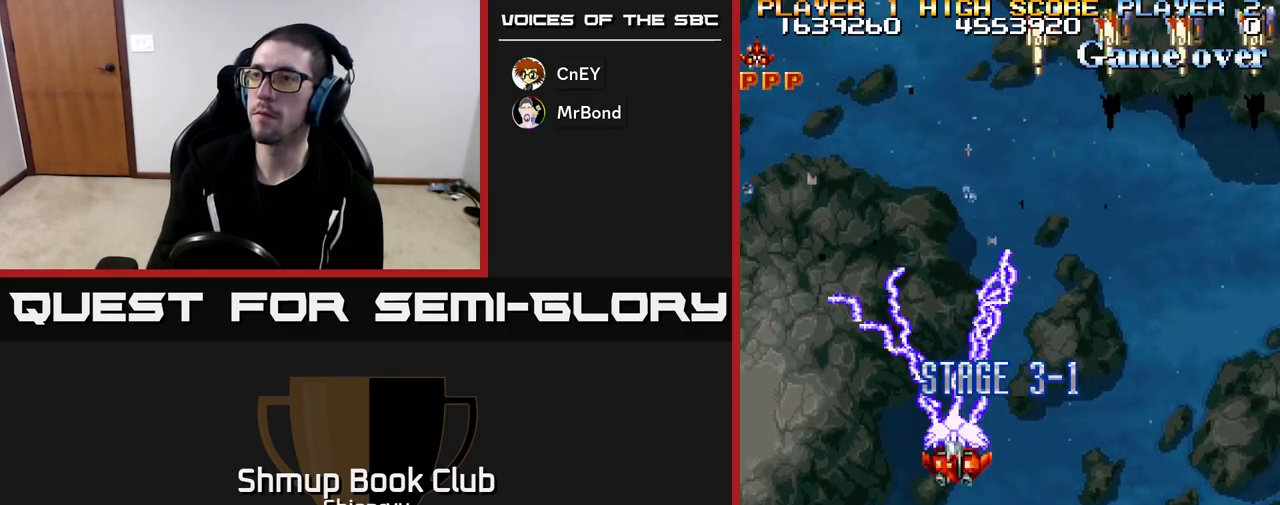
{"buttons": ["DPAD_RIGHT"], "left_stick": "center", "events": [[100, "DPAD_LEFT", "up"], [117, "DPAD_DOWN", "down"], [167, "DPAD_RIGHT", "down"], [183, "R2", "up"], [400, "DPAD_DOWN", "up"]]}
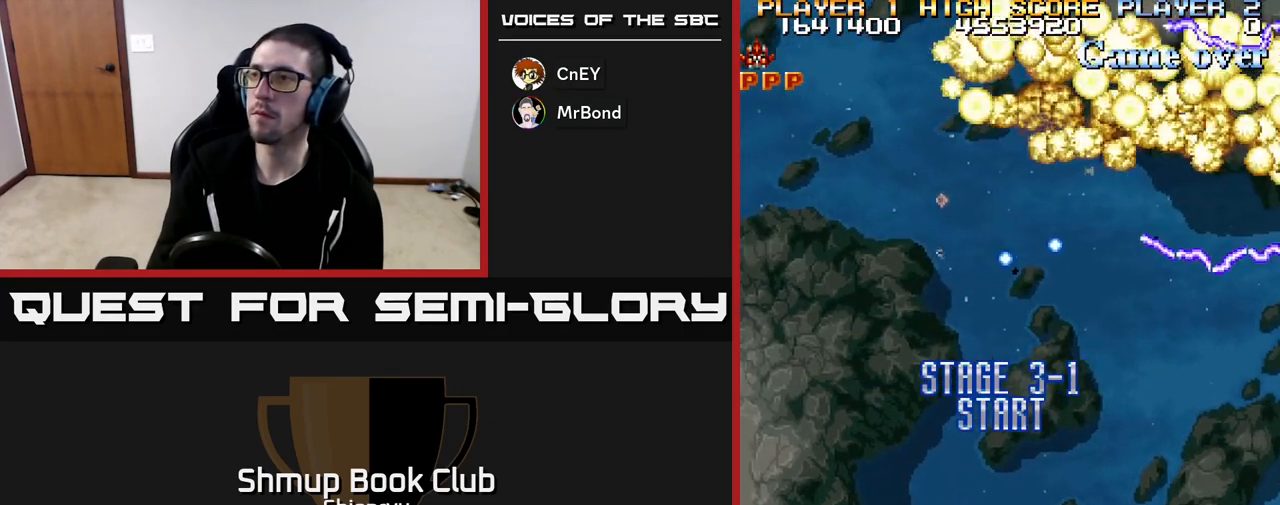
{"buttons": ["DPAD_LEFT"], "left_stick": "center", "events": [[300, "DPAD_RIGHT", "up"], [333, "DPAD_UP", "down"], [433, "DPAD_LEFT", "down"], [467, "DPAD_UP", "up"]]}
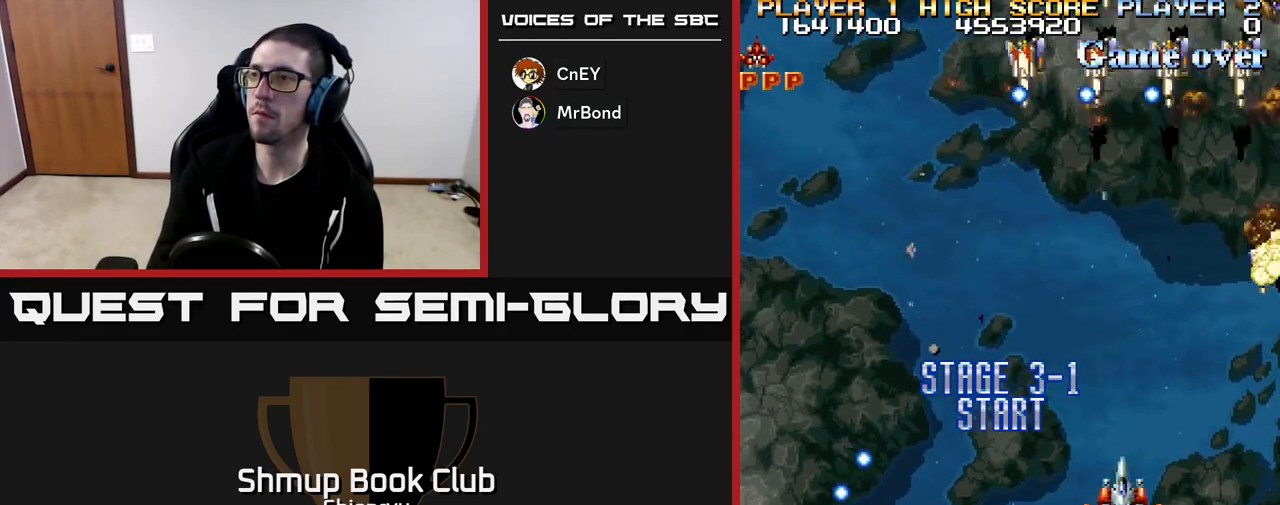
{"buttons": ["DPAD_LEFT"], "left_stick": "center", "events": [[33, "R2", "down"], [83, "DPAD_DOWN", "down"], [83, "DPAD_LEFT", "up"], [233, "R2", "up"], [367, "DPAD_DOWN", "up"], [383, "DPAD_LEFT", "down"]]}
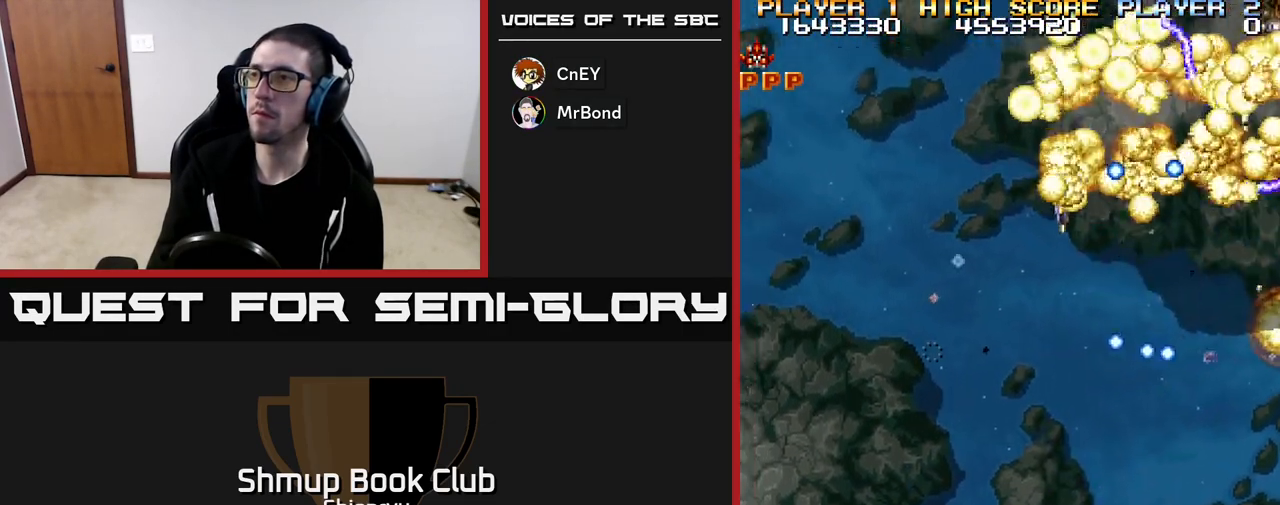
{"buttons": ["R2", "DPAD_UP"], "left_stick": "center", "events": [[167, "DPAD_UP", "down"], [333, "DPAD_LEFT", "up"], [400, "R2", "down"]]}
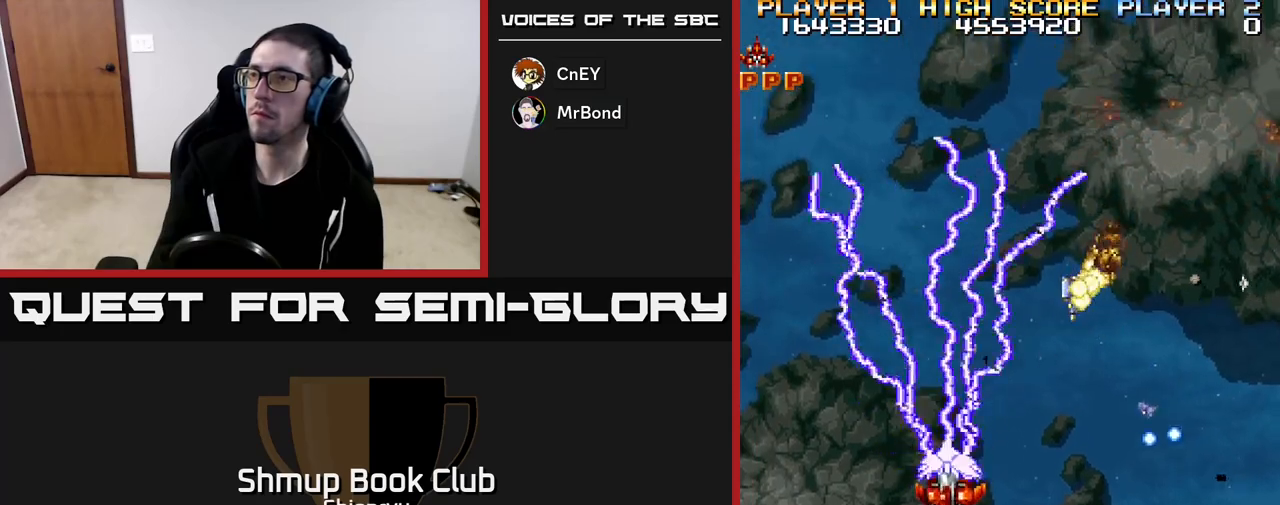
{"buttons": ["R2", "DPAD_UP", "DPAD_RIGHT"], "left_stick": "center", "events": [[50, "DPAD_LEFT", "down"], [83, "DPAD_UP", "up"], [100, "R2", "up"], [200, "DPAD_LEFT", "up"], [233, "DPAD_DOWN", "down"], [283, "DPAD_RIGHT", "down"], [317, "DPAD_DOWN", "up"], [450, "R2", "down"], [500, "DPAD_UP", "down"]]}
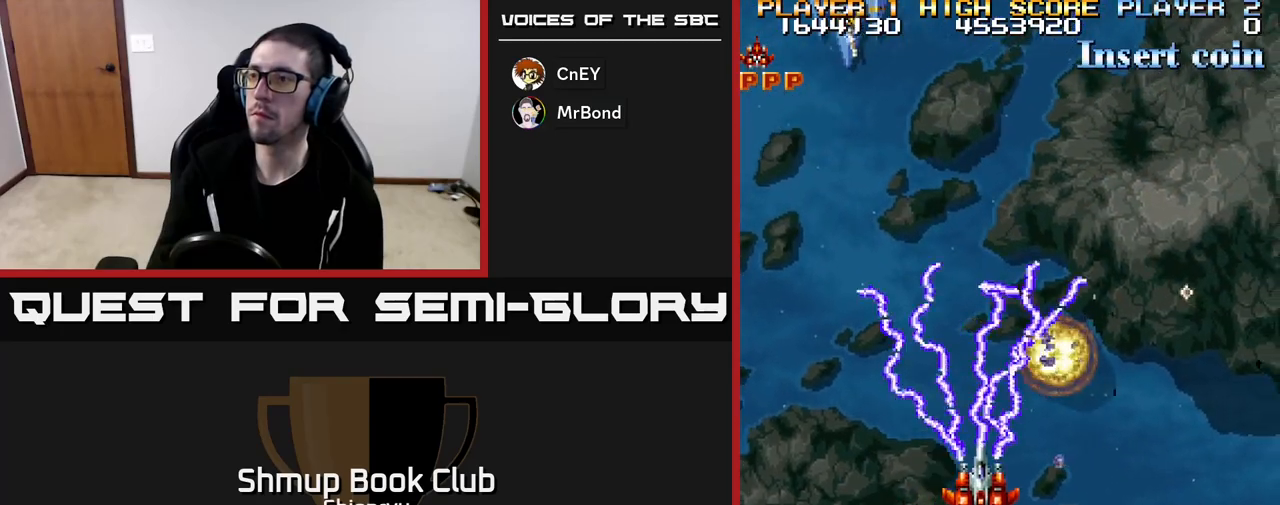
{"buttons": ["R2", "DPAD_DOWN", "DPAD_RIGHT"], "left_stick": "center", "events": [[50, "DPAD_RIGHT", "up"], [167, "DPAD_RIGHT", "down"], [200, "R2", "up"], [250, "DPAD_UP", "up"], [367, "DPAD_DOWN", "down"], [367, "R2", "down"]]}
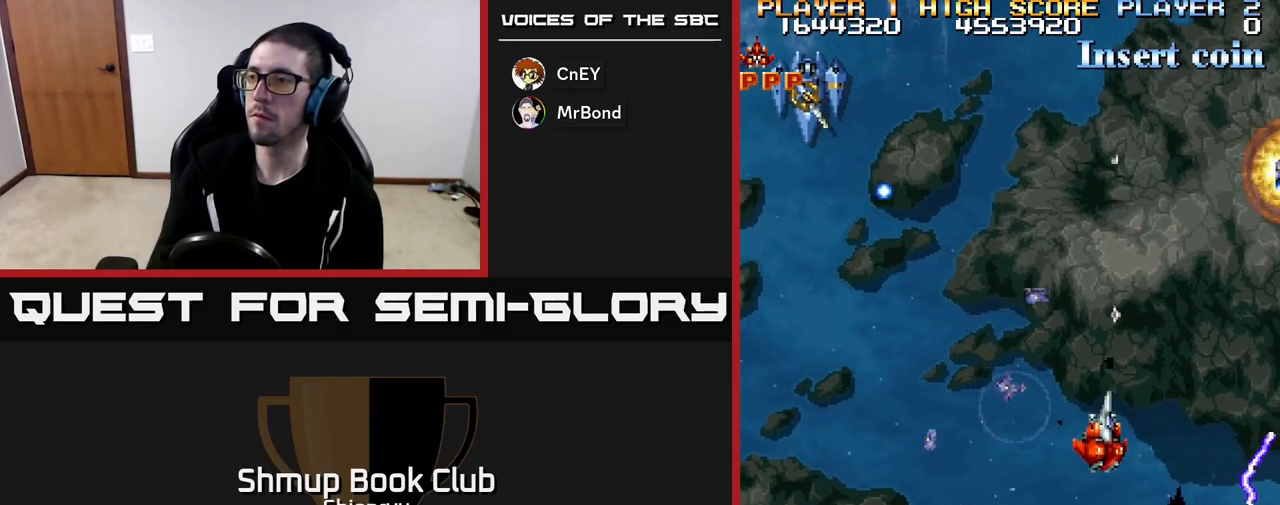
{"buttons": ["R2", "DPAD_RIGHT"], "left_stick": "center", "events": [[117, "DPAD_DOWN", "up"], [233, "DPAD_DOWN", "down"], [400, "DPAD_DOWN", "up"]]}
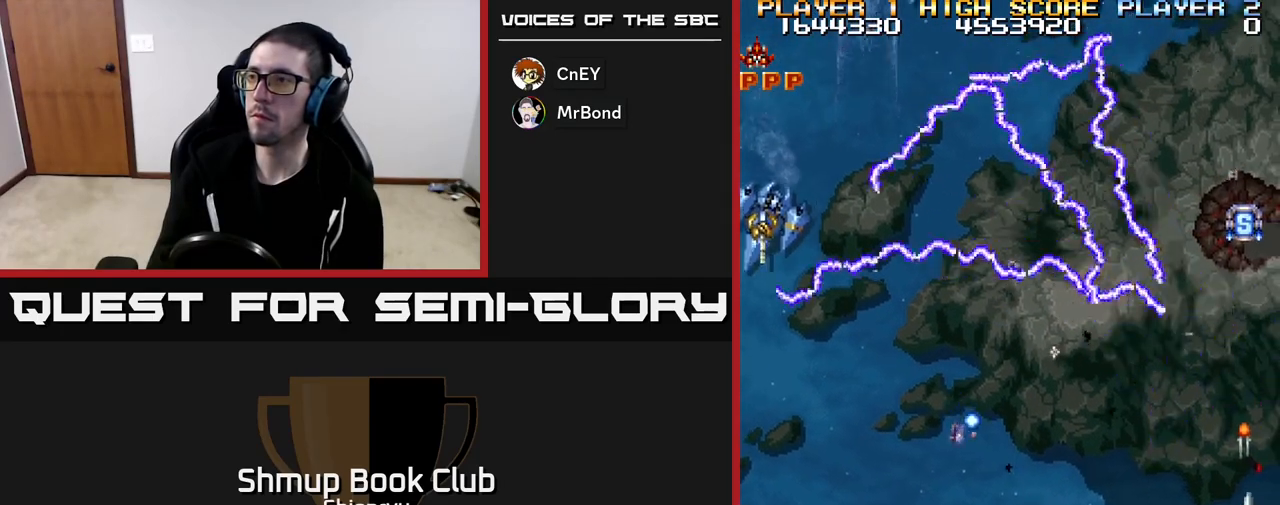
{"buttons": ["DPAD_UP", "DPAD_LEFT"], "left_stick": "center", "events": [[17, "DPAD_RIGHT", "up"], [17, "DPAD_UP", "down"], [383, "R2", "up"], [483, "DPAD_LEFT", "down"]]}
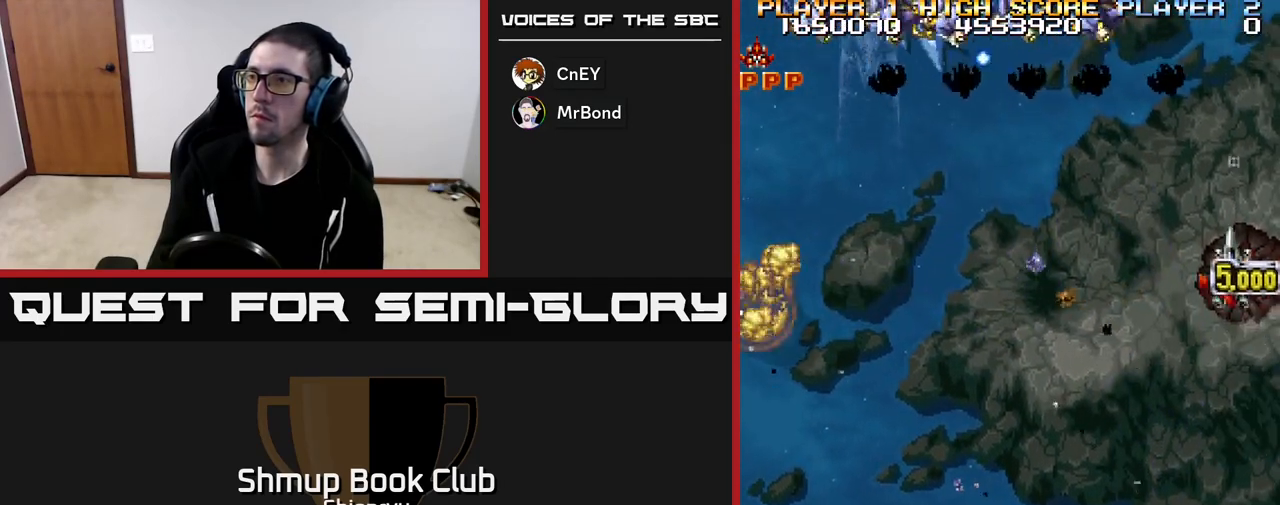
{"buttons": ["R2", "DPAD_DOWN", "DPAD_LEFT"], "left_stick": "center", "events": [[17, "DPAD_UP", "up"], [100, "DPAD_DOWN", "down"], [117, "R2", "down"]]}
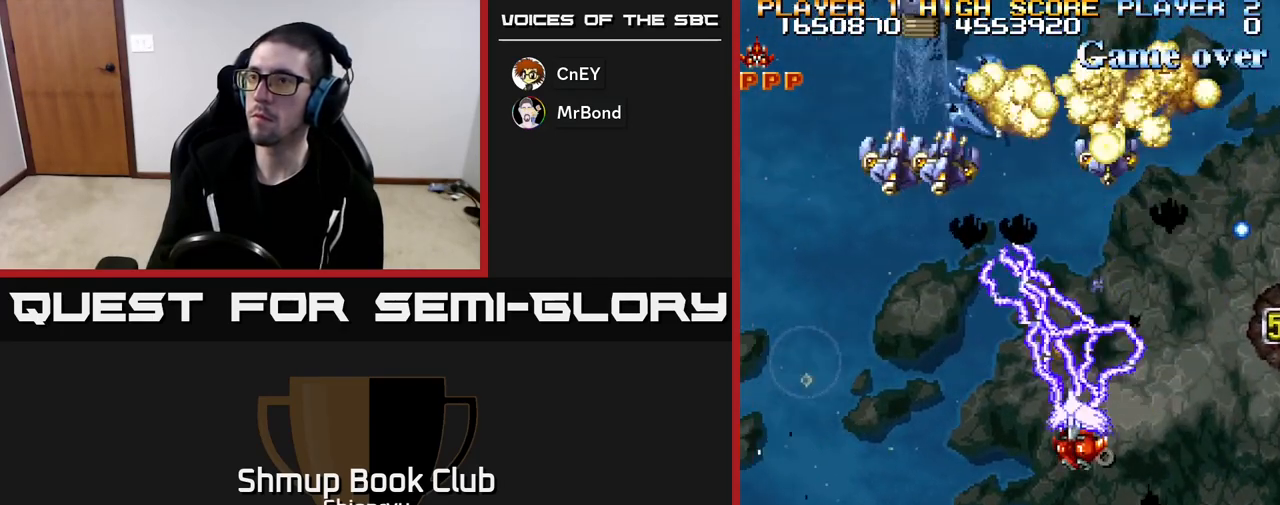
{"buttons": ["DPAD_LEFT"], "left_stick": "center", "events": [[100, "R2", "up"], [183, "R2", "down"], [400, "DPAD_DOWN", "up"], [450, "R2", "up"]]}
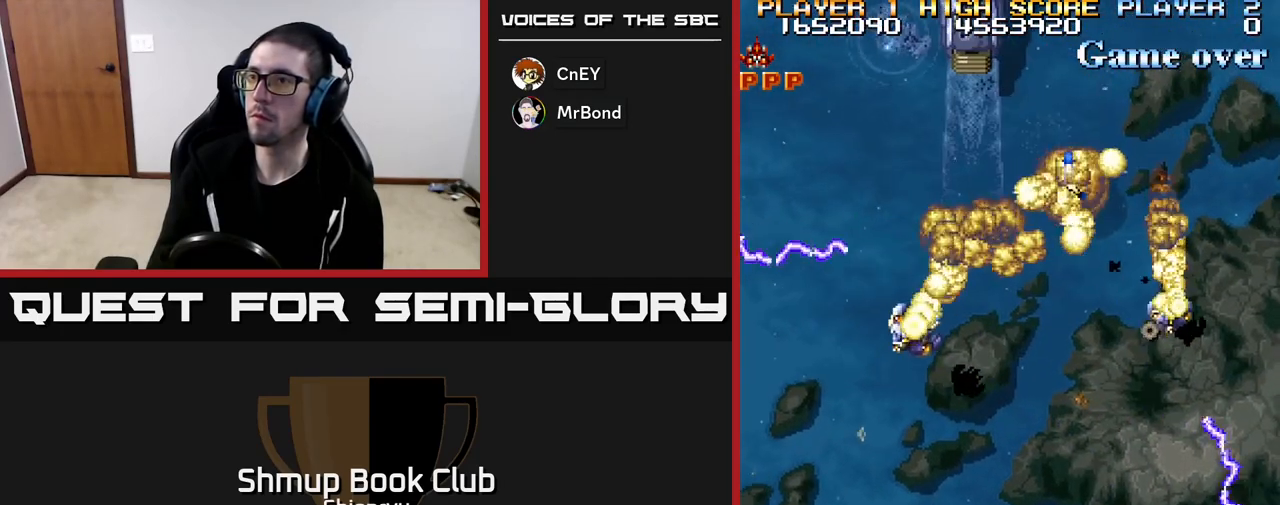
{"buttons": ["DPAD_RIGHT"], "left_stick": "center", "events": [[300, "DPAD_LEFT", "up"], [333, "DPAD_RIGHT", "down"]]}
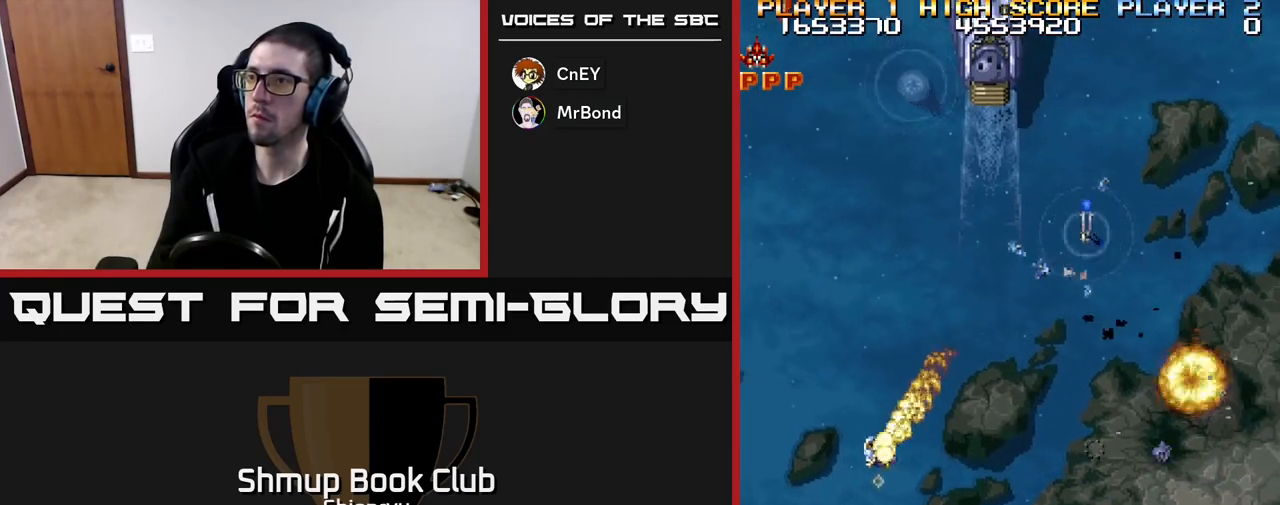
{"buttons": ["R2", "DPAD_DOWN", "DPAD_LEFT"], "left_stick": "center", "events": [[17, "DPAD_UP", "down"], [67, "R2", "down"], [167, "DPAD_RIGHT", "up"], [250, "DPAD_LEFT", "down"], [267, "DPAD_UP", "up"], [283, "R2", "up"], [417, "DPAD_DOWN", "down"], [417, "R2", "down"]]}
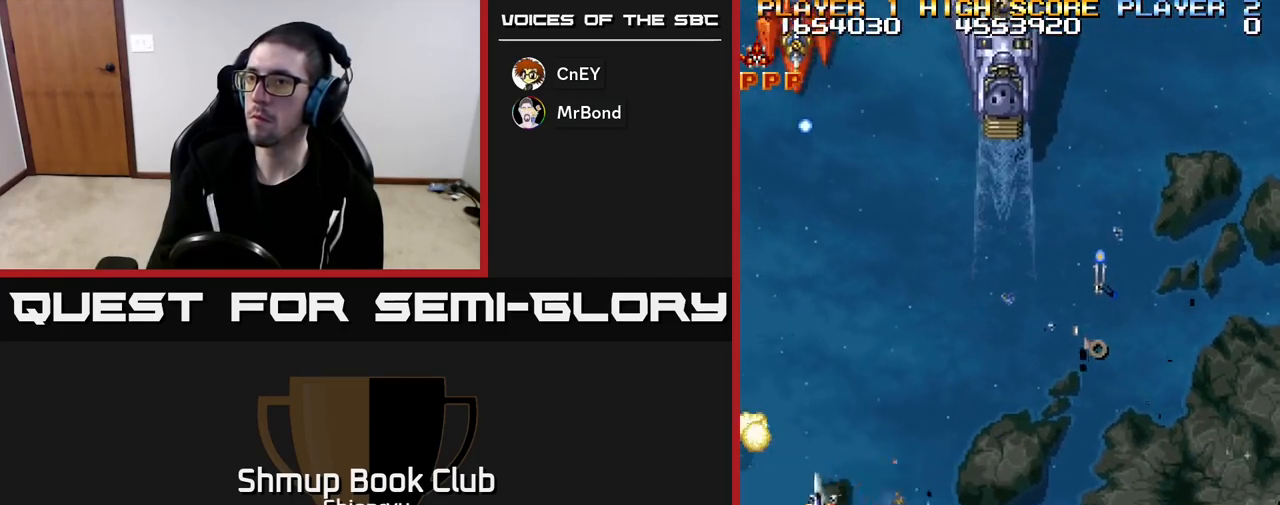
{"buttons": ["R2", "DPAD_LEFT"], "left_stick": "center", "events": [[150, "DPAD_DOWN", "up"], [233, "DPAD_UP", "down"], [317, "DPAD_LEFT", "up"], [317, "DPAD_UP", "up"], [367, "DPAD_DOWN", "down"], [383, "DPAD_RIGHT", "down"], [417, "DPAD_RIGHT", "up"], [500, "DPAD_DOWN", "up"], [500, "DPAD_LEFT", "down"]]}
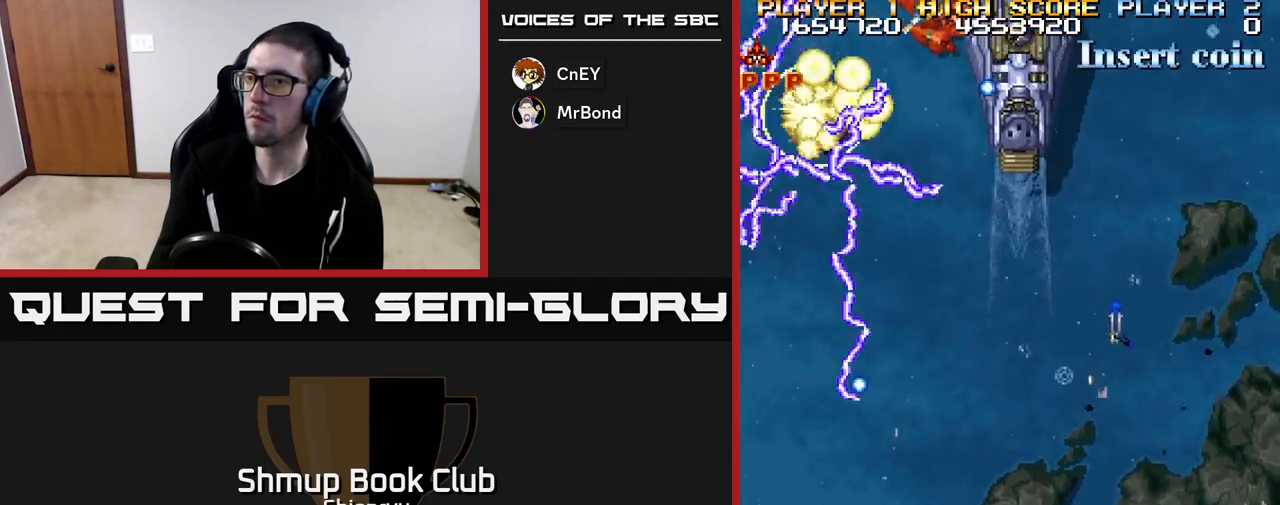
{"buttons": ["R2", "DPAD_RIGHT"], "left_stick": "center", "events": [[167, "DPAD_UP", "down"], [183, "DPAD_LEFT", "up"], [317, "DPAD_RIGHT", "down"], [317, "DPAD_UP", "up"], [383, "R2", "up"], [467, "R2", "down"]]}
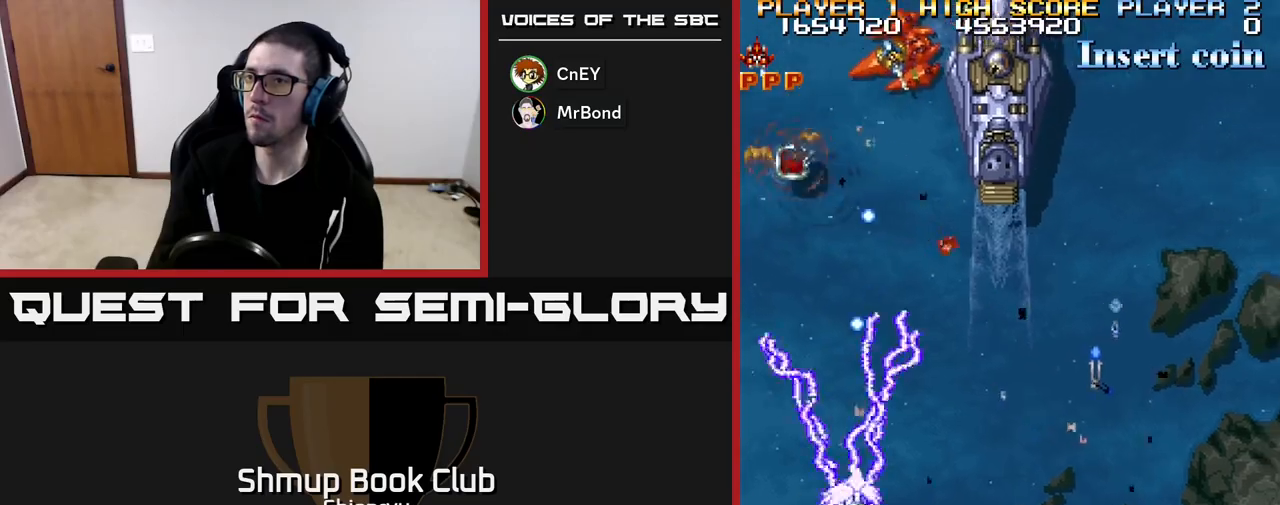
{"buttons": ["R2", "DPAD_RIGHT"], "left_stick": "center", "events": [[150, "DPAD_RIGHT", "up"], [150, "DPAD_UP", "down"], [267, "DPAD_RIGHT", "down"], [267, "DPAD_UP", "up"]]}
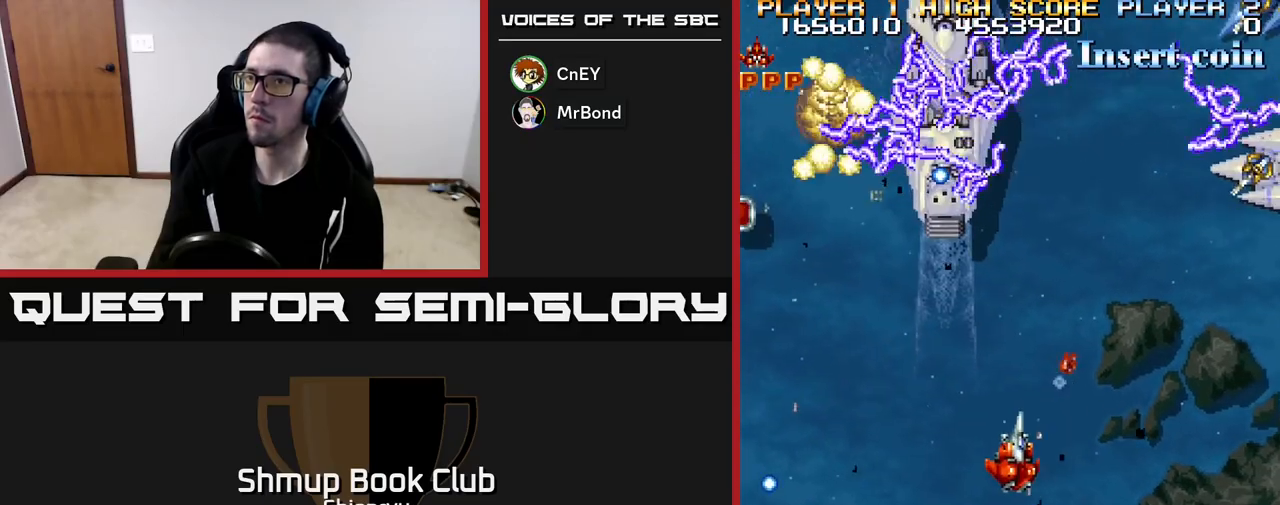
{"buttons": ["R2", "DPAD_DOWN"], "left_stick": "center", "events": [[67, "DPAD_UP", "down"], [117, "DPAD_UP", "up"], [167, "DPAD_DOWN", "down"], [167, "DPAD_RIGHT", "up"]]}
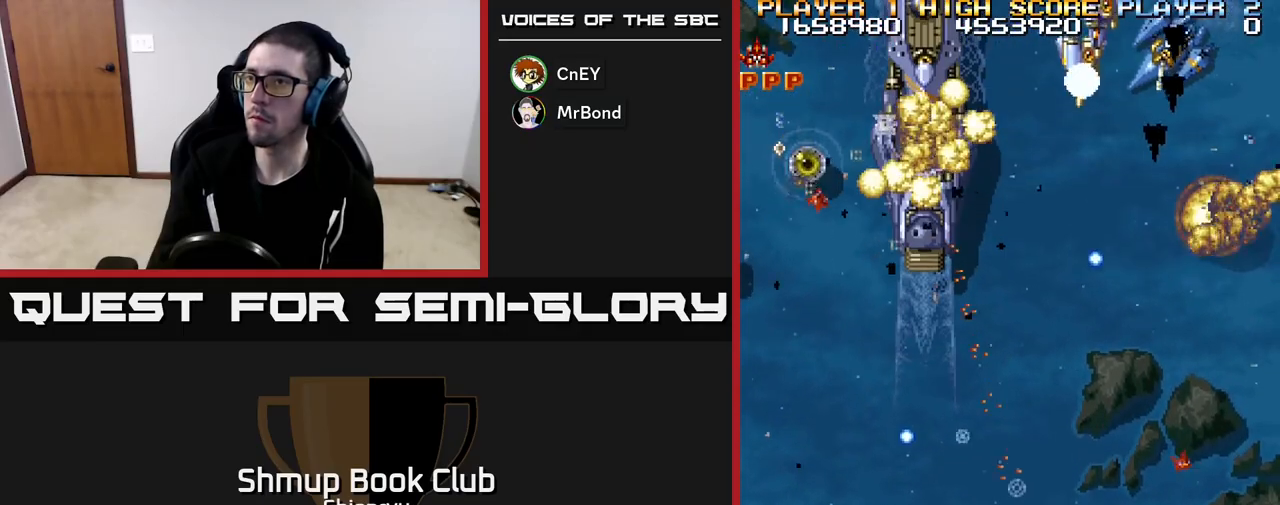
{"buttons": ["R2", "DPAD_RIGHT"], "left_stick": "center", "events": [[33, "DPAD_DOWN", "up"], [467, "DPAD_RIGHT", "down"]]}
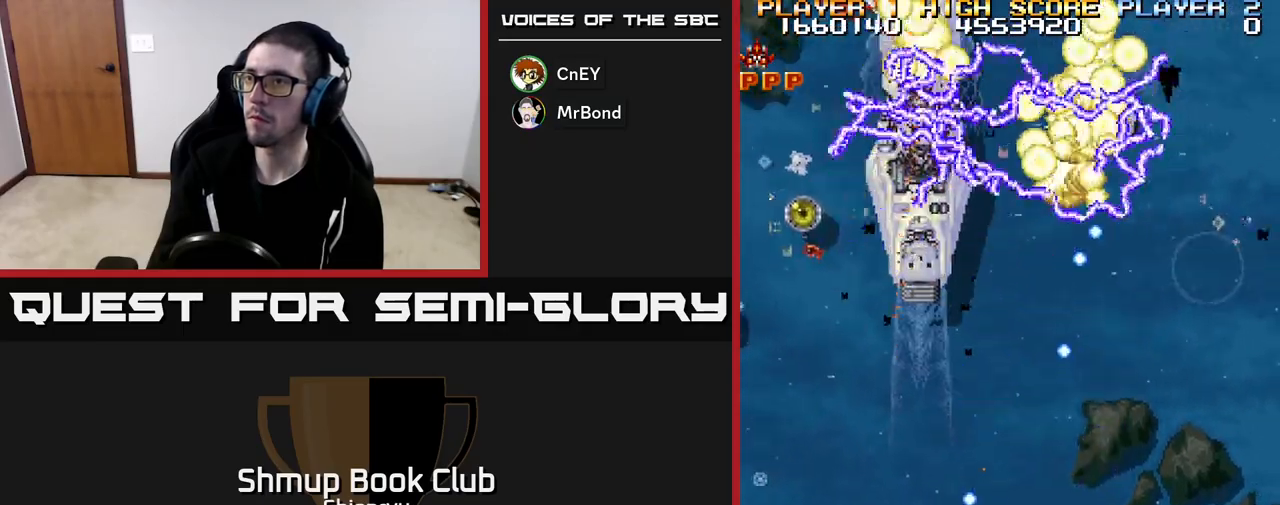
{"buttons": ["DPAD_UP"], "left_stick": "center", "events": [[83, "DPAD_RIGHT", "up"], [317, "DPAD_RIGHT", "down"], [367, "R2", "up"], [450, "DPAD_RIGHT", "up"], [500, "DPAD_UP", "down"]]}
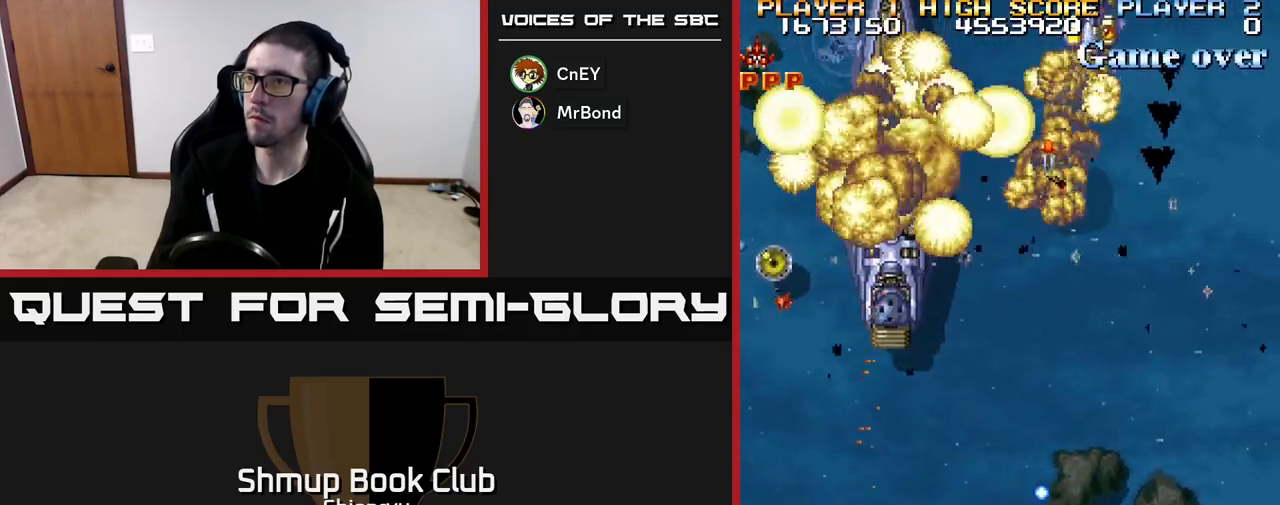
{"buttons": ["R2", "DPAD_DOWN"], "left_stick": "center", "events": [[183, "DPAD_LEFT", "down"], [233, "DPAD_UP", "up"], [317, "DPAD_LEFT", "up"], [317, "R2", "down"], [333, "DPAD_DOWN", "down"], [383, "DPAD_RIGHT", "down"], [450, "DPAD_RIGHT", "up"]]}
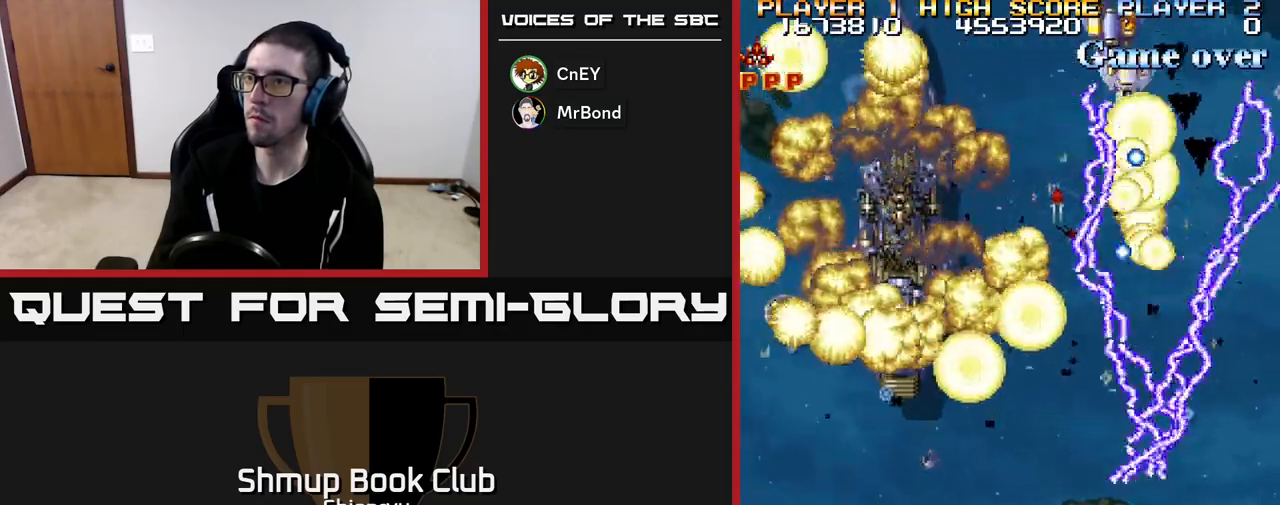
{"buttons": ["R2", "DPAD_LEFT"], "left_stick": "center", "events": [[17, "DPAD_LEFT", "down"], [67, "DPAD_DOWN", "up"]]}
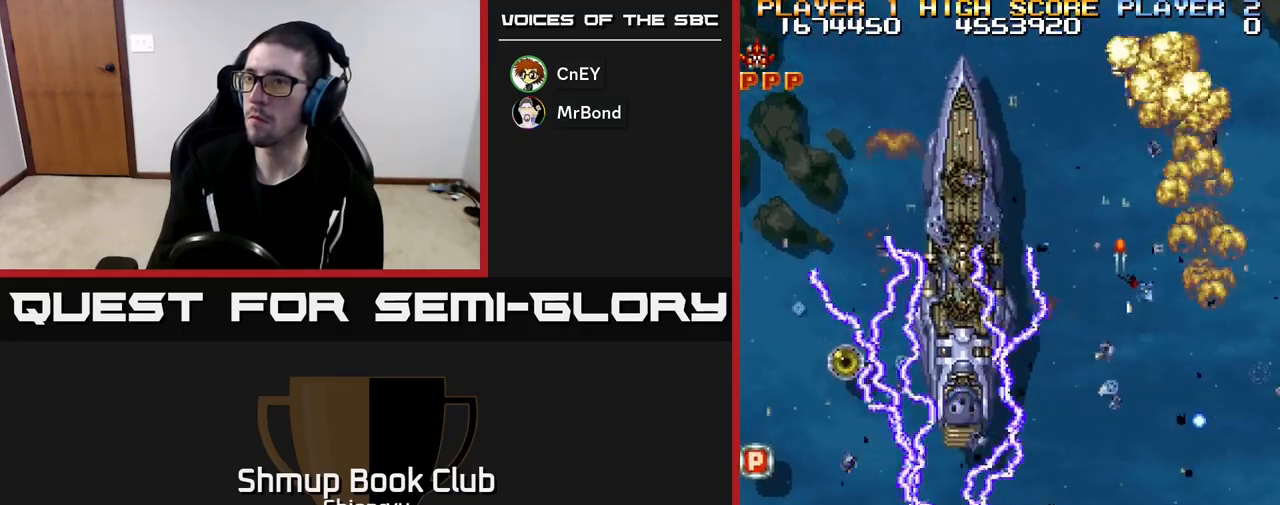
{"buttons": ["R2", "DPAD_DOWN"], "left_stick": "center", "events": [[217, "DPAD_UP", "down"], [467, "DPAD_UP", "up"], [483, "DPAD_LEFT", "up"], [500, "DPAD_DOWN", "down"]]}
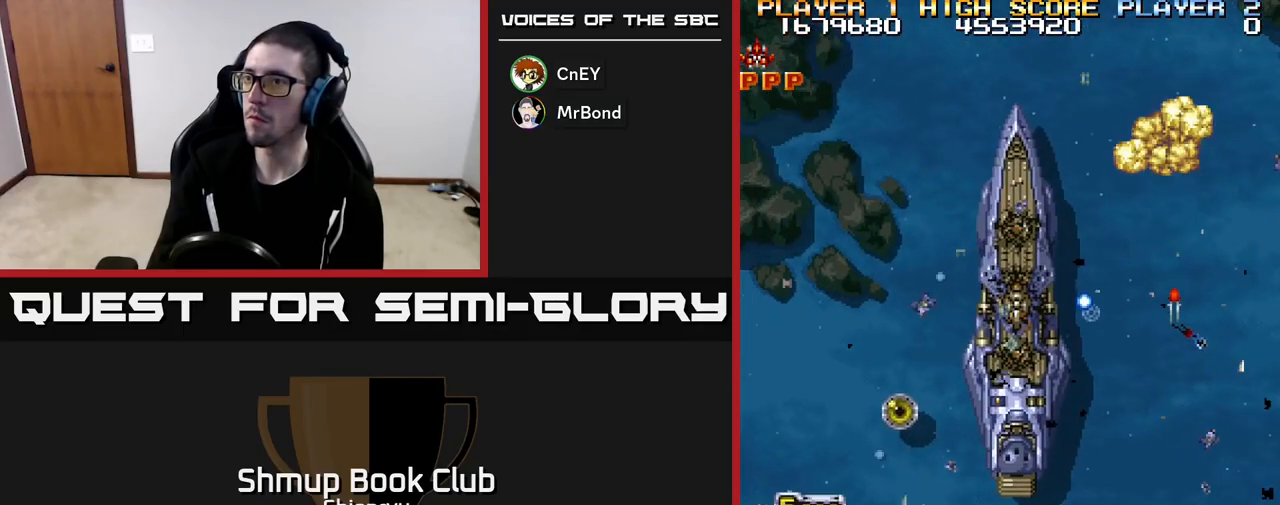
{"buttons": ["R2", "DPAD_RIGHT"], "left_stick": "center", "events": [[67, "DPAD_RIGHT", "down"], [483, "DPAD_DOWN", "up"]]}
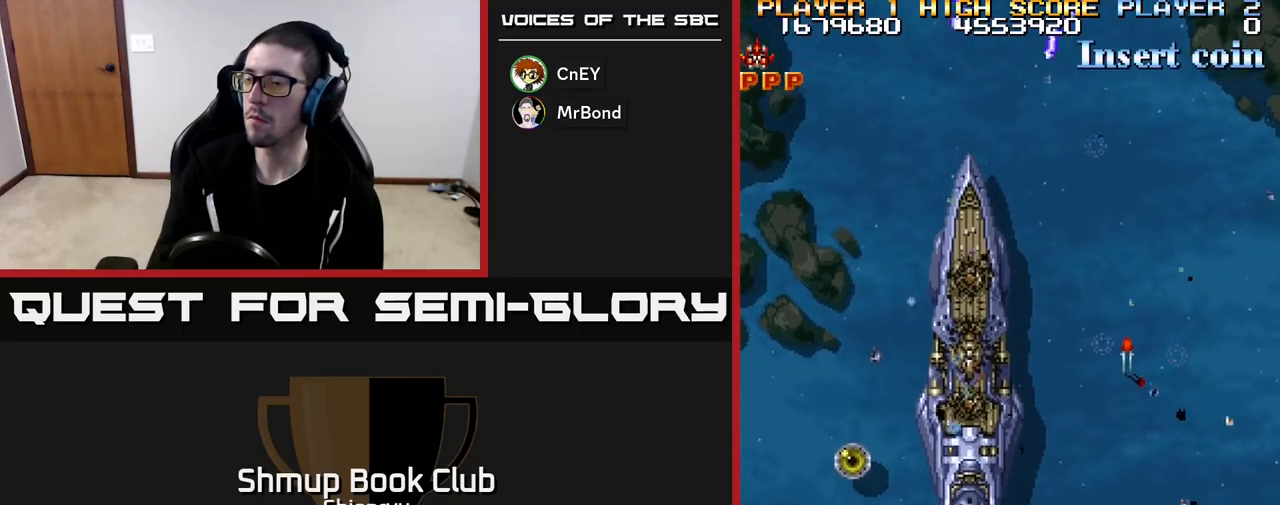
{"buttons": ["DPAD_UP", "DPAD_RIGHT"], "left_stick": "center", "events": [[150, "DPAD_UP", "down"], [500, "R2", "up"]]}
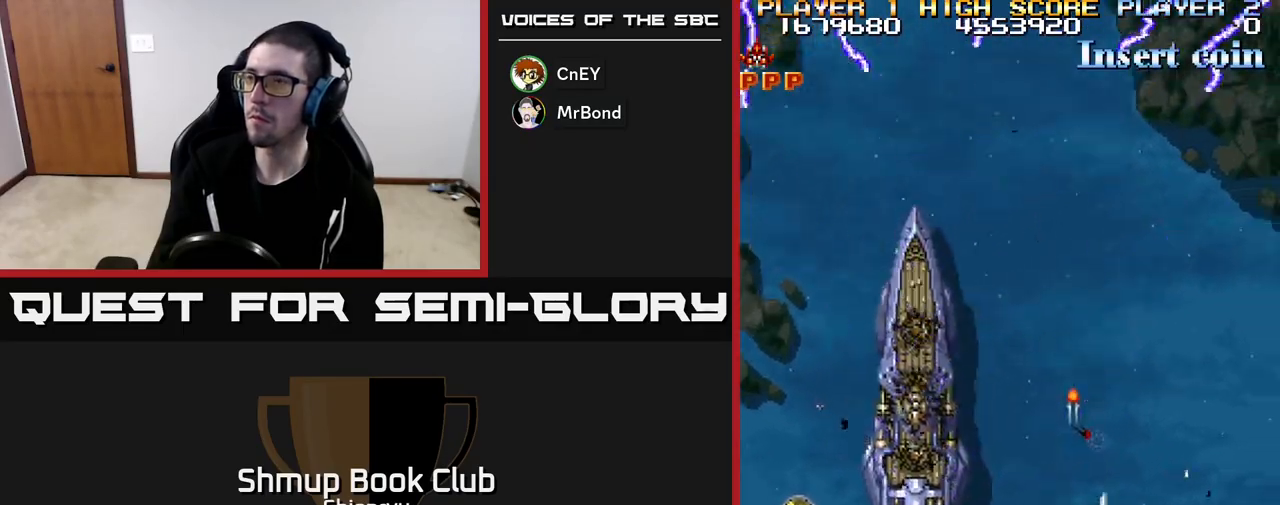
{"buttons": ["R2", "DPAD_LEFT"], "left_stick": "center", "events": [[33, "DPAD_RIGHT", "up"], [233, "DPAD_LEFT", "down"], [283, "DPAD_UP", "up"], [367, "R2", "down"]]}
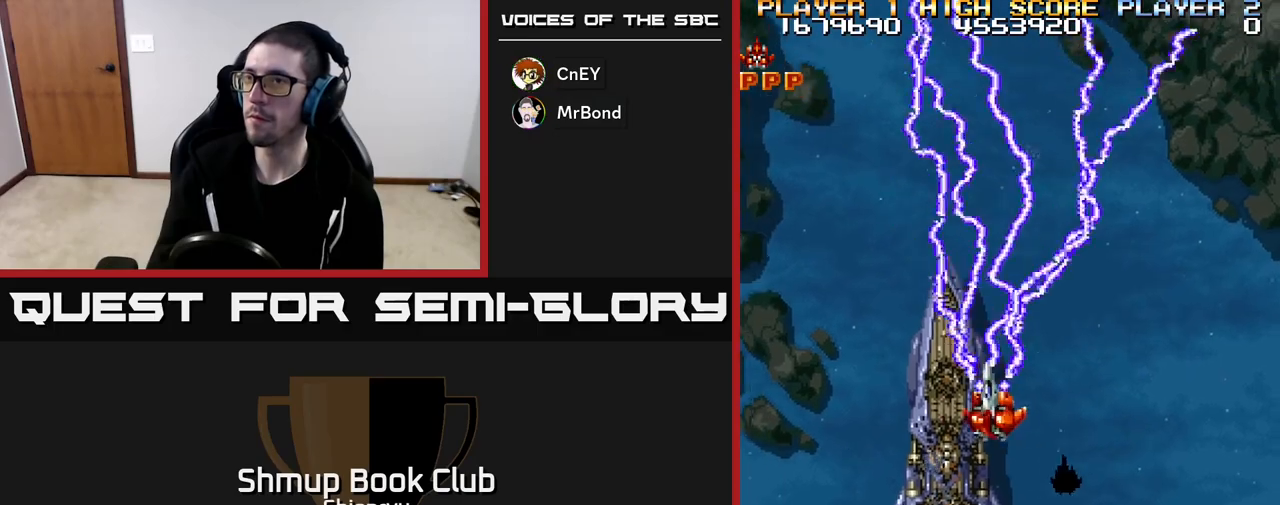
{"buttons": ["R2"], "left_stick": "center", "events": [[350, "DPAD_LEFT", "up"]]}